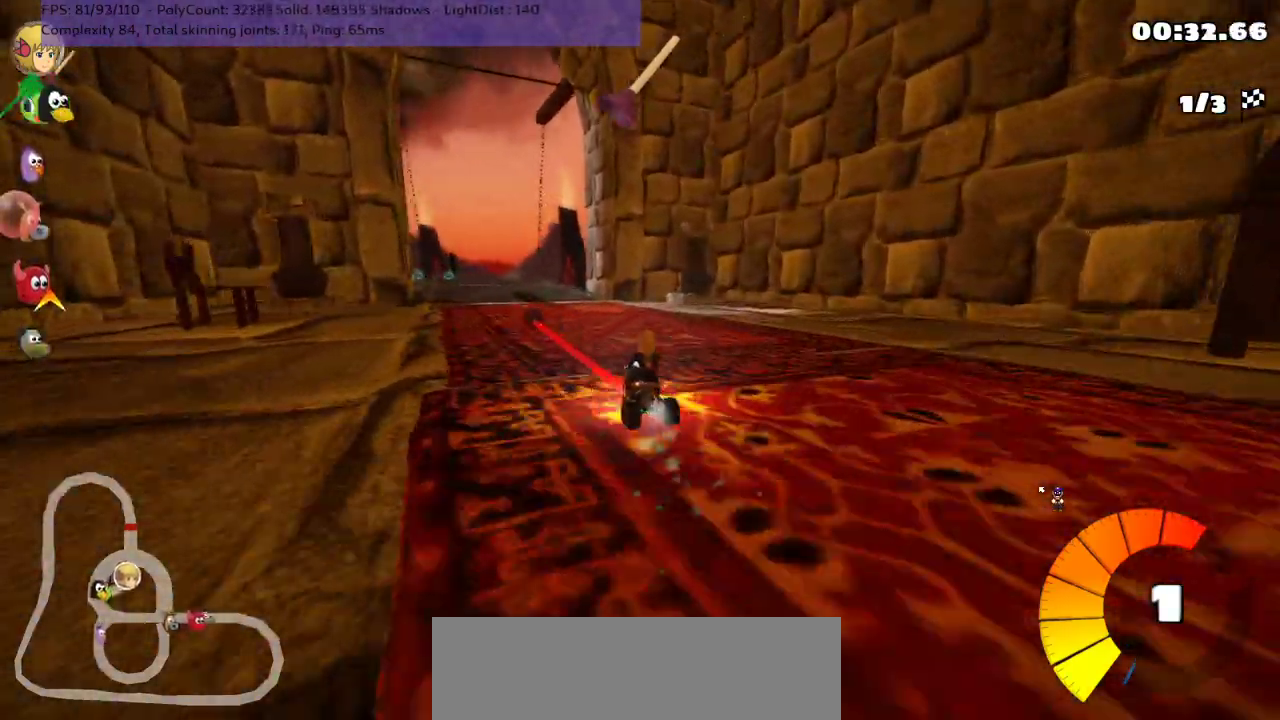
Gameplay with keyboard; each line is a JSON object with the keys held at the frame after it. "events" lists presses ("down") and releases ("up") of ".", "/", "alt_r", "b", "comma", "ctrl_r", "down", "g", "h", "j", "k", "l", "left", "m", "n", "quote", "return", "right", "semicolon", "shift_r", "space", "super" and "up" between this image and that frame as [ms after this image, input, new state], when the widget could be followed in between. No other keys are recorded. Mouse input is not recorded.
{"keys": ["m", "right", "up"], "events": [[167, "space", "up"], [200, "left", "down"], [500, "left", "up"]]}
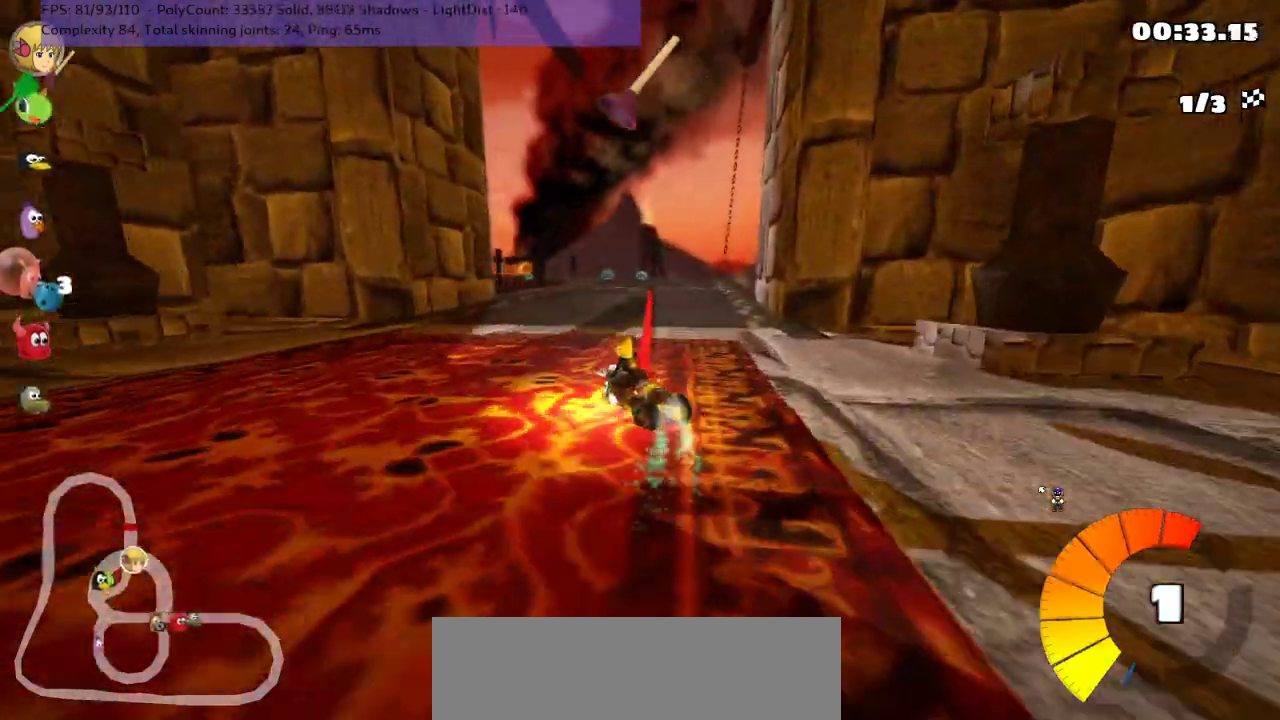
{"keys": ["m", "n", "right", "up"], "events": [[450, "n", "down"]]}
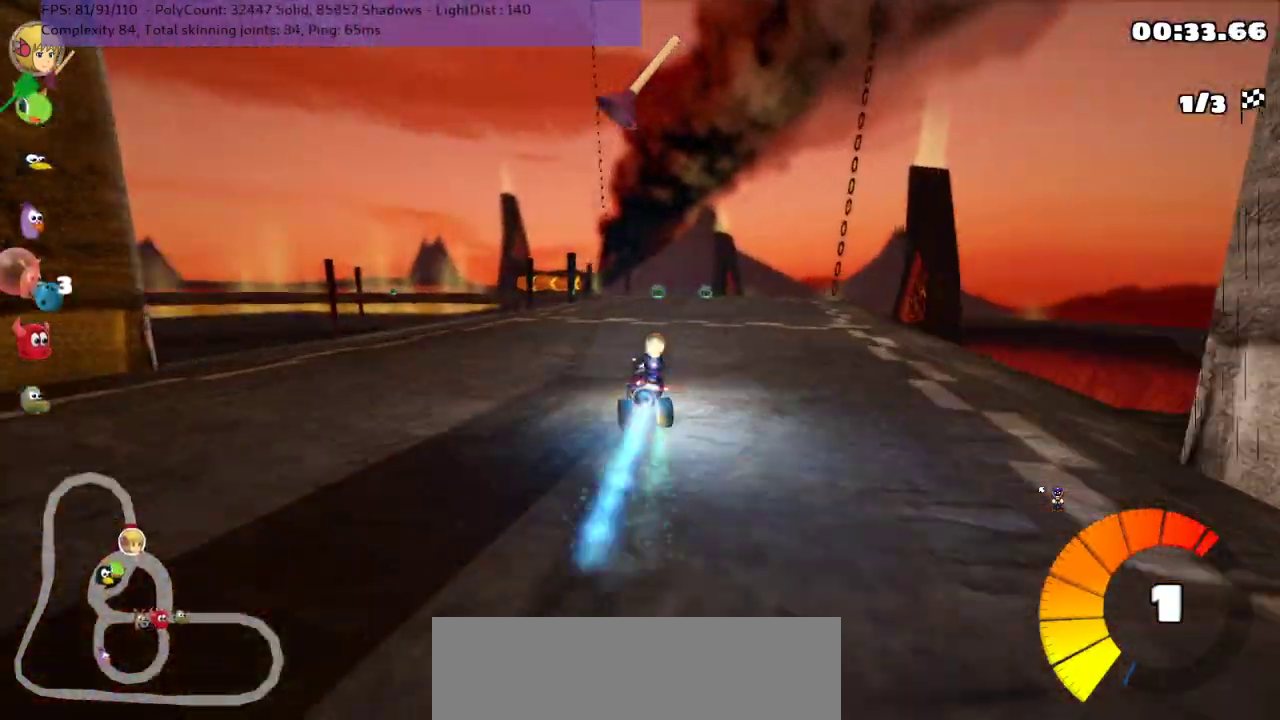
{"keys": ["up"], "events": [[33, "m", "up"], [100, "n", "up"], [133, "right", "up"]]}
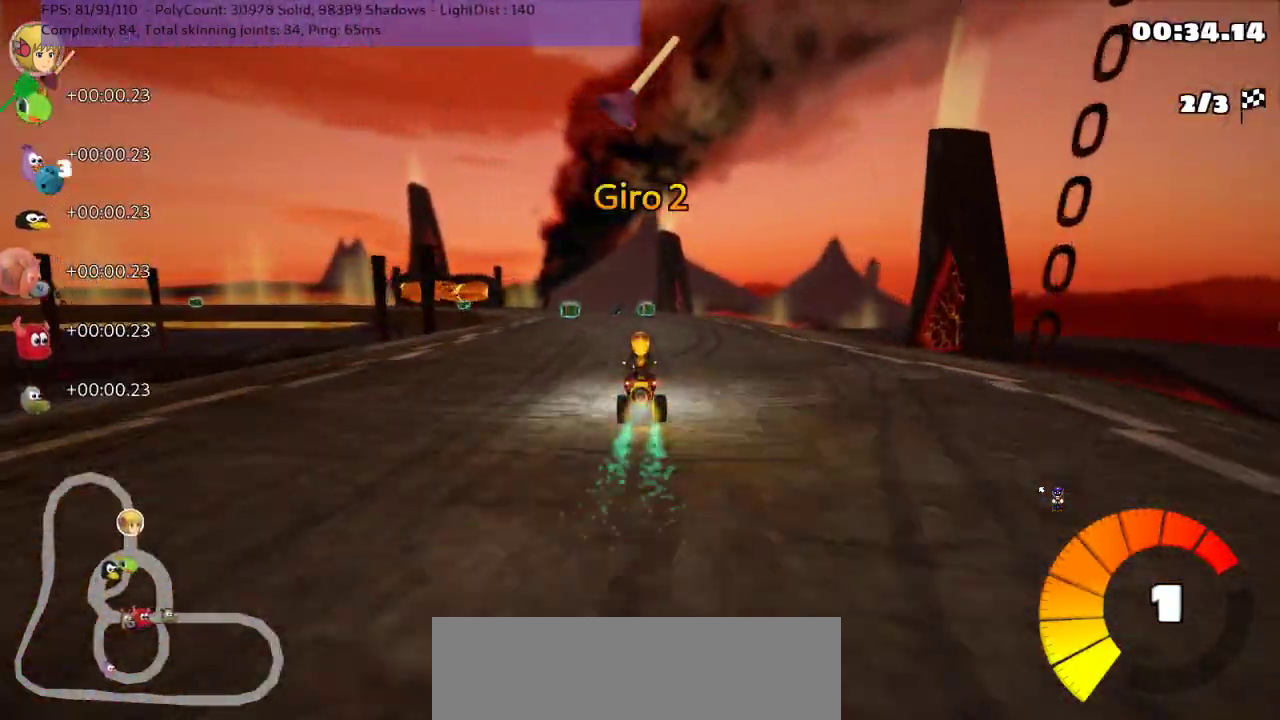
{"keys": ["left", "m", "up"], "events": [[317, "left", "down"], [367, "m", "down"]]}
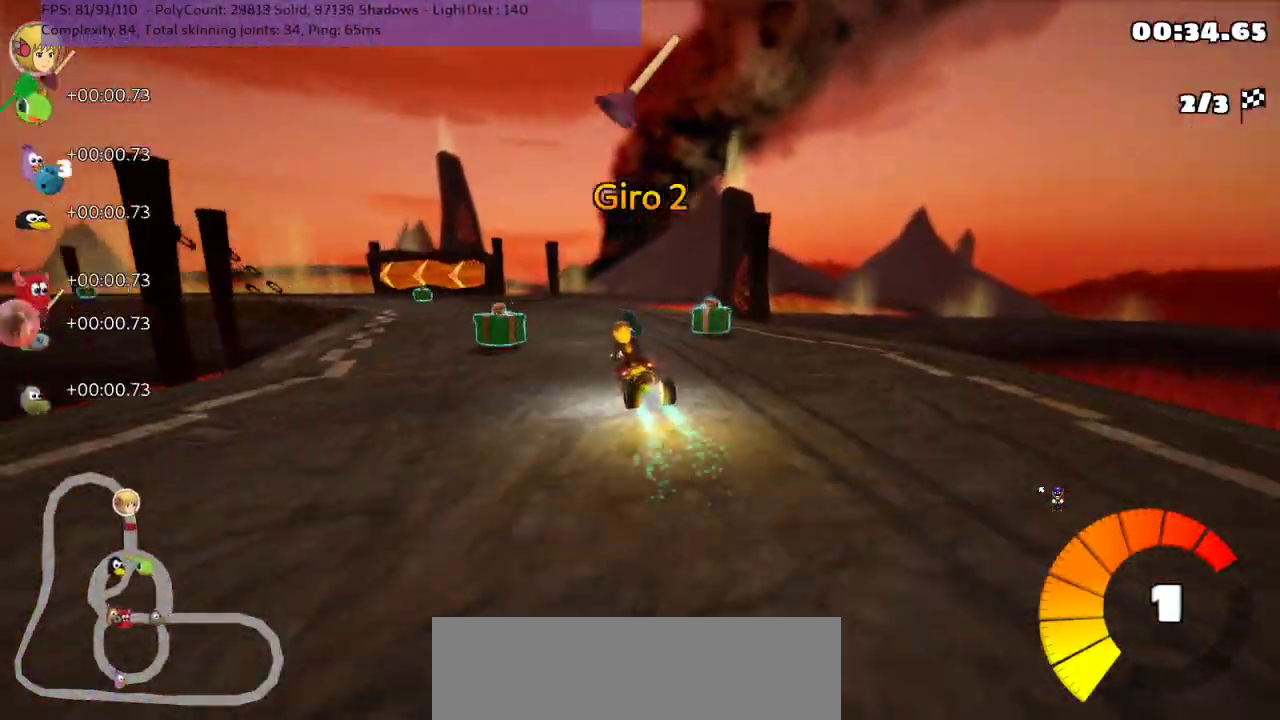
{"keys": ["m", "right", "up"], "events": [[383, "right", "down"], [417, "left", "up"]]}
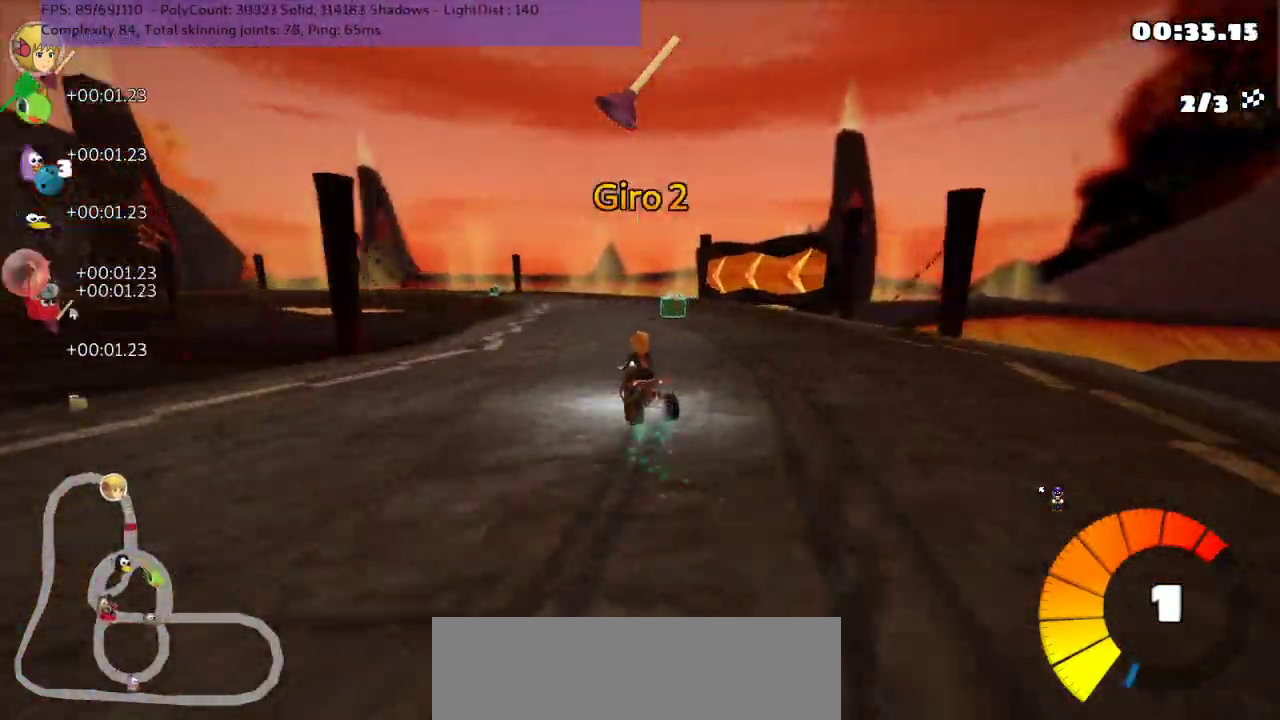
{"keys": ["left", "m", "right", "up"], "events": [[200, "left", "down"], [300, "n", "down"], [400, "n", "up"]]}
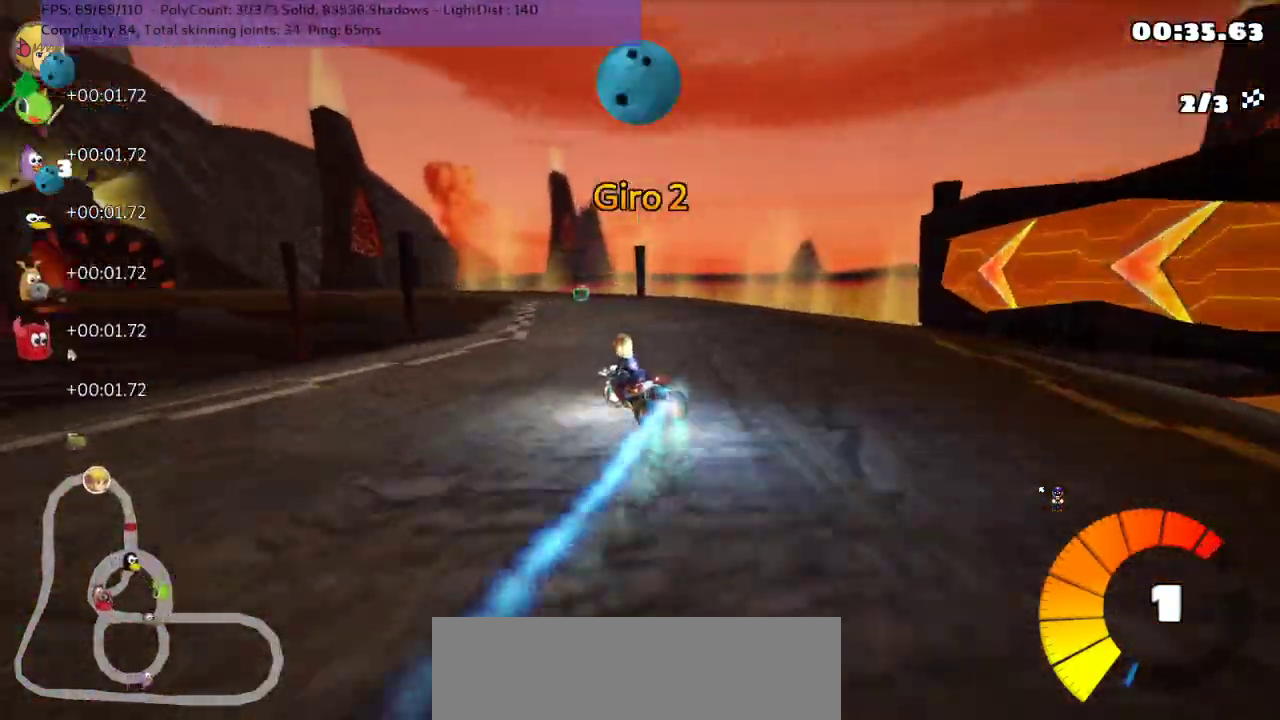
{"keys": ["m", "right", "up"], "events": [[183, "left", "up"], [283, "left", "down"], [433, "left", "up"]]}
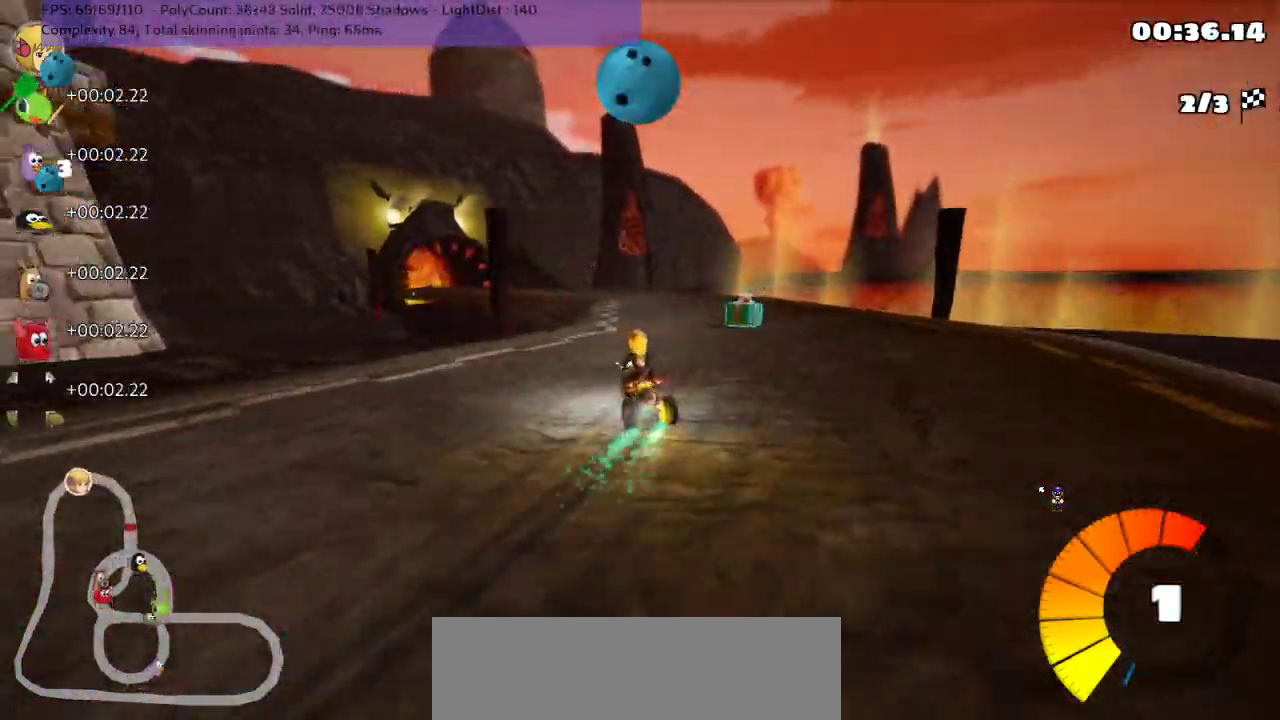
{"keys": ["m", "right", "up"], "events": [[100, "left", "down"], [417, "left", "up"]]}
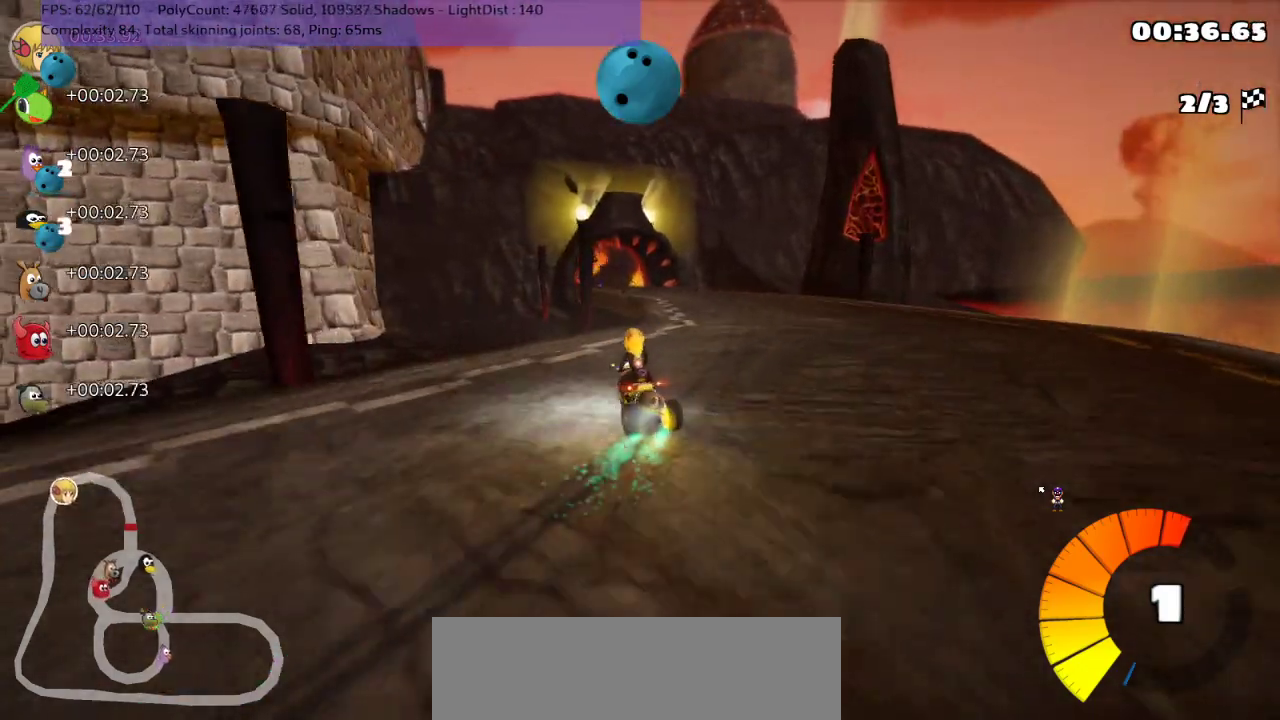
{"keys": ["left", "m", "right", "up"], "events": [[367, "left", "down"]]}
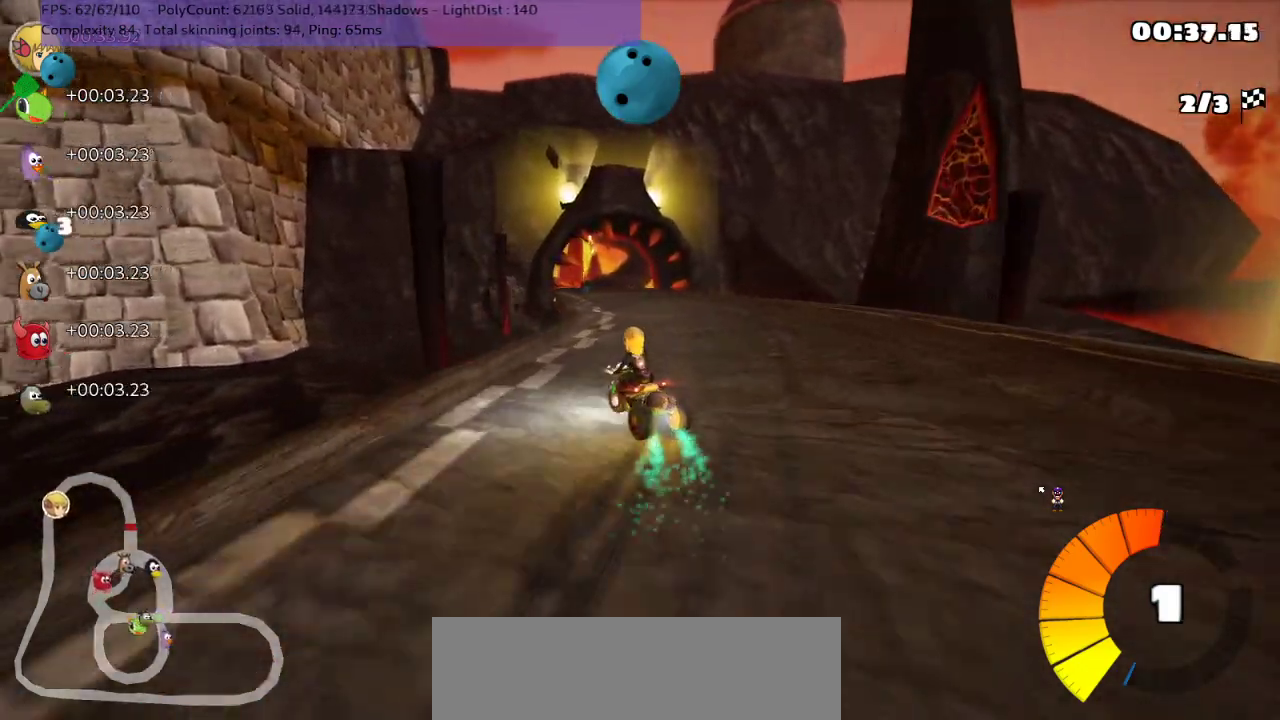
{"keys": ["m", "right", "up"], "events": [[33, "left", "up"]]}
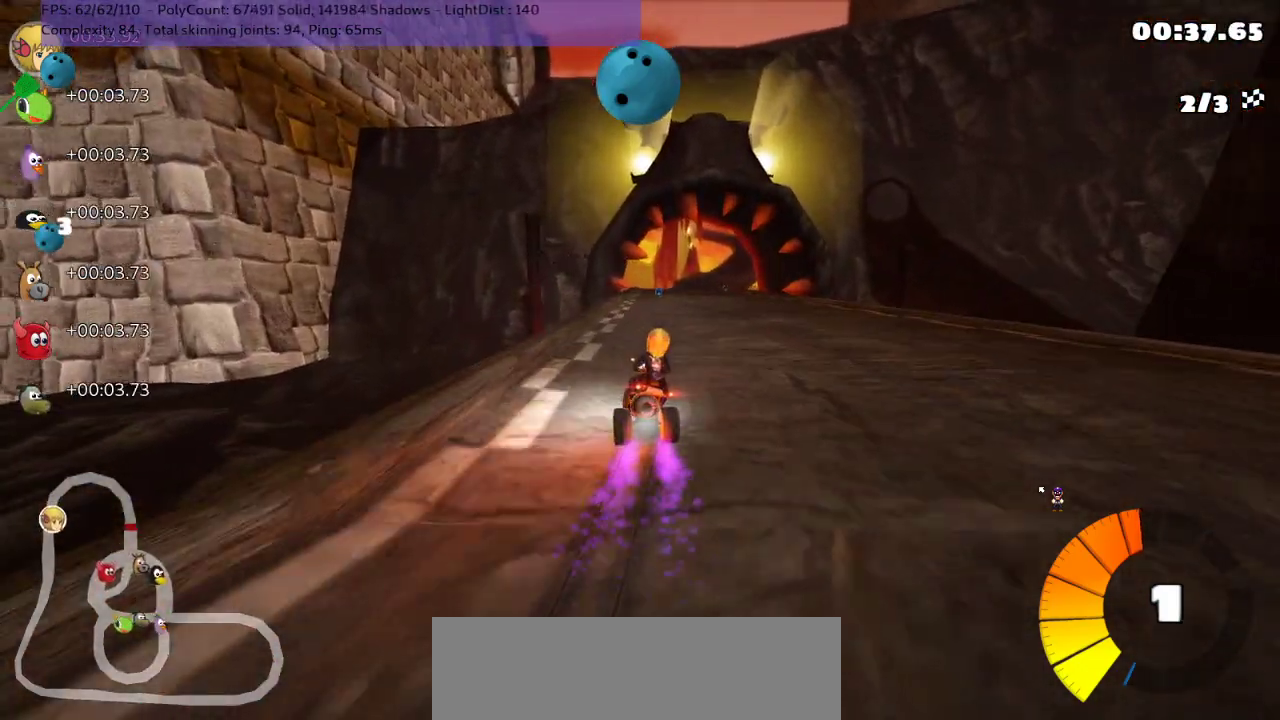
{"keys": ["up"], "events": [[167, "n", "down"], [200, "m", "up"], [267, "n", "up"], [267, "right", "up"]]}
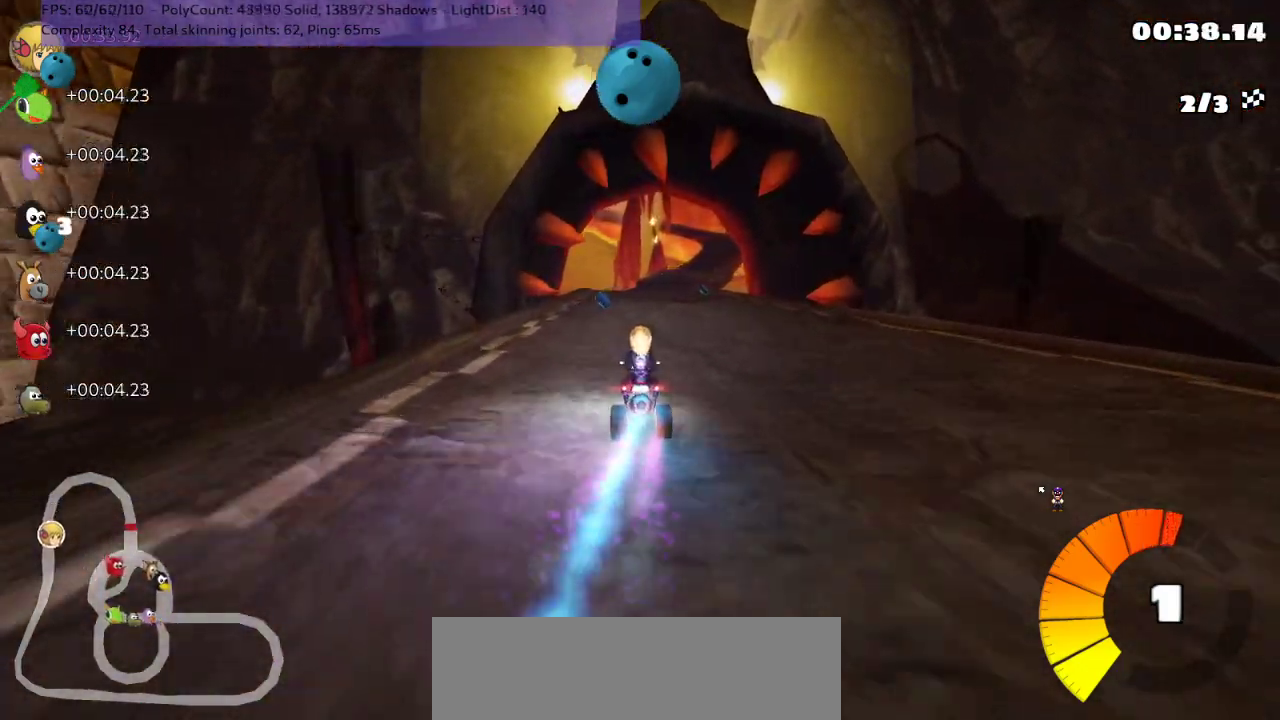
{"keys": ["m", "right", "up"], "events": [[117, "left", "down"], [383, "left", "up"], [383, "right", "down"], [433, "m", "down"]]}
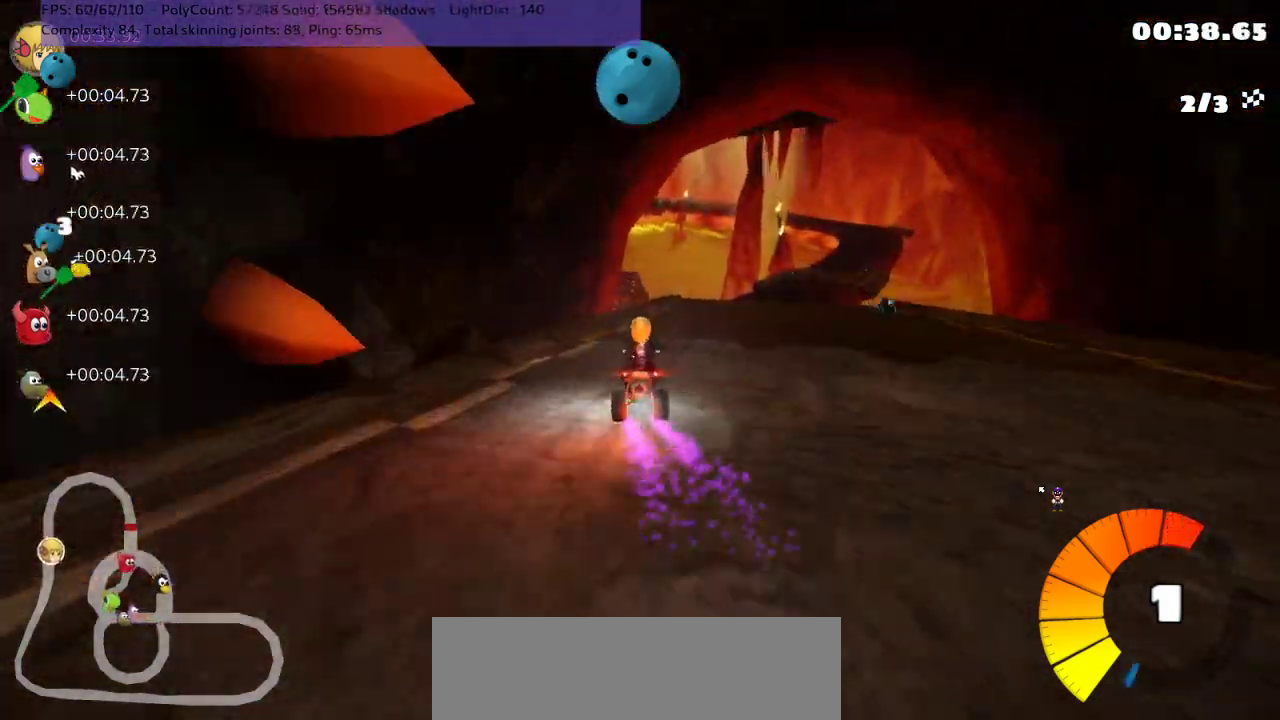
{"keys": ["left", "m", "up"], "events": [[67, "left", "down"], [100, "right", "up"], [233, "right", "down"], [417, "right", "up"]]}
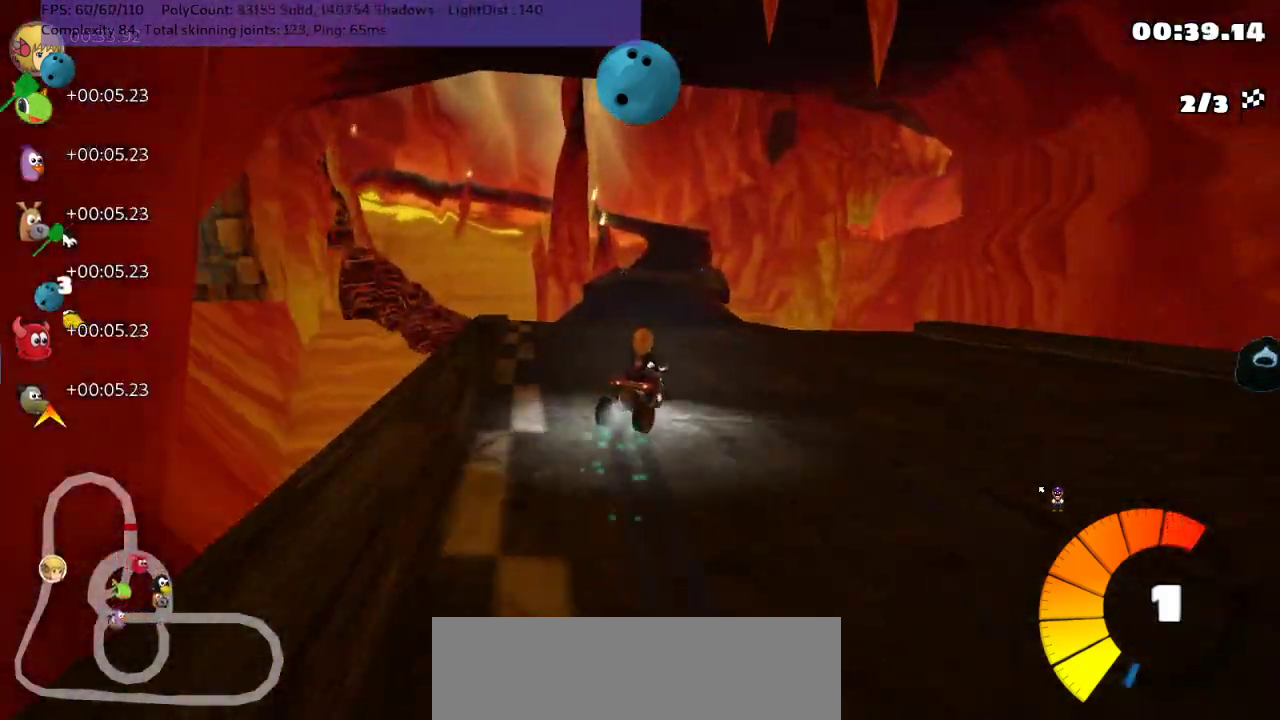
{"keys": ["left", "m", "up"], "events": []}
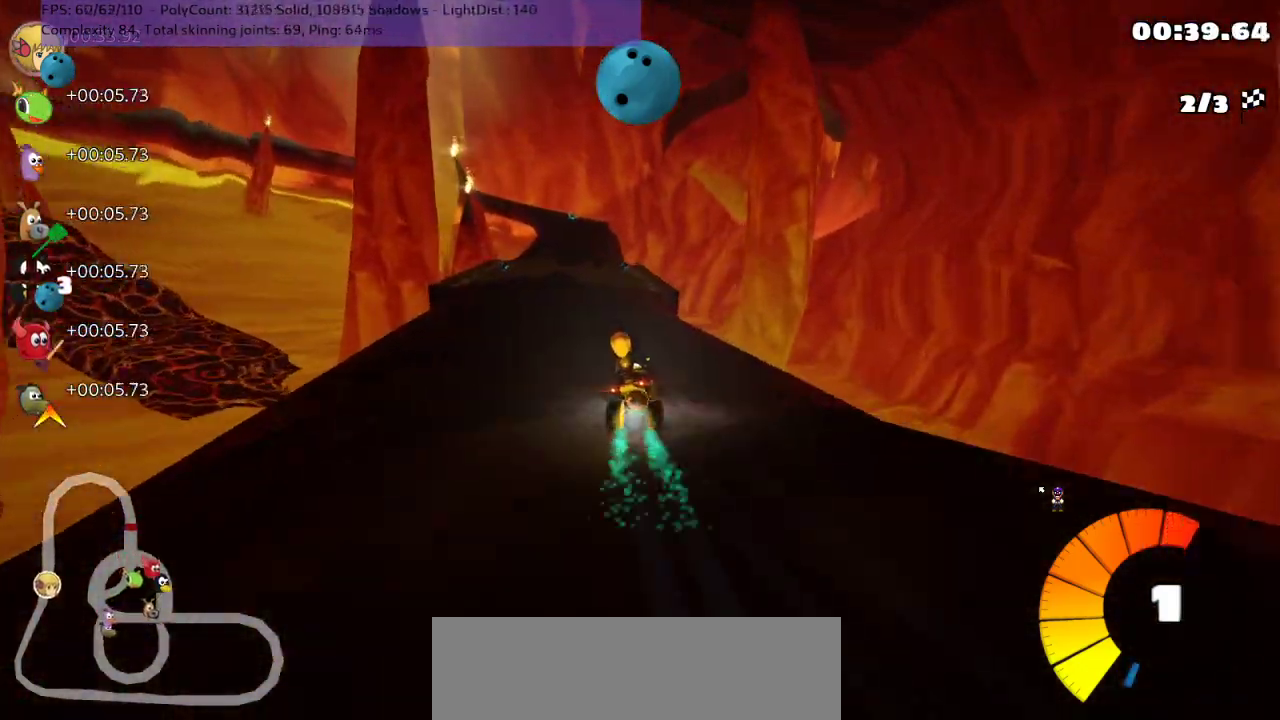
{"keys": ["up"], "events": [[133, "m", "up"], [183, "n", "down"], [317, "left", "up"], [317, "n", "up"]]}
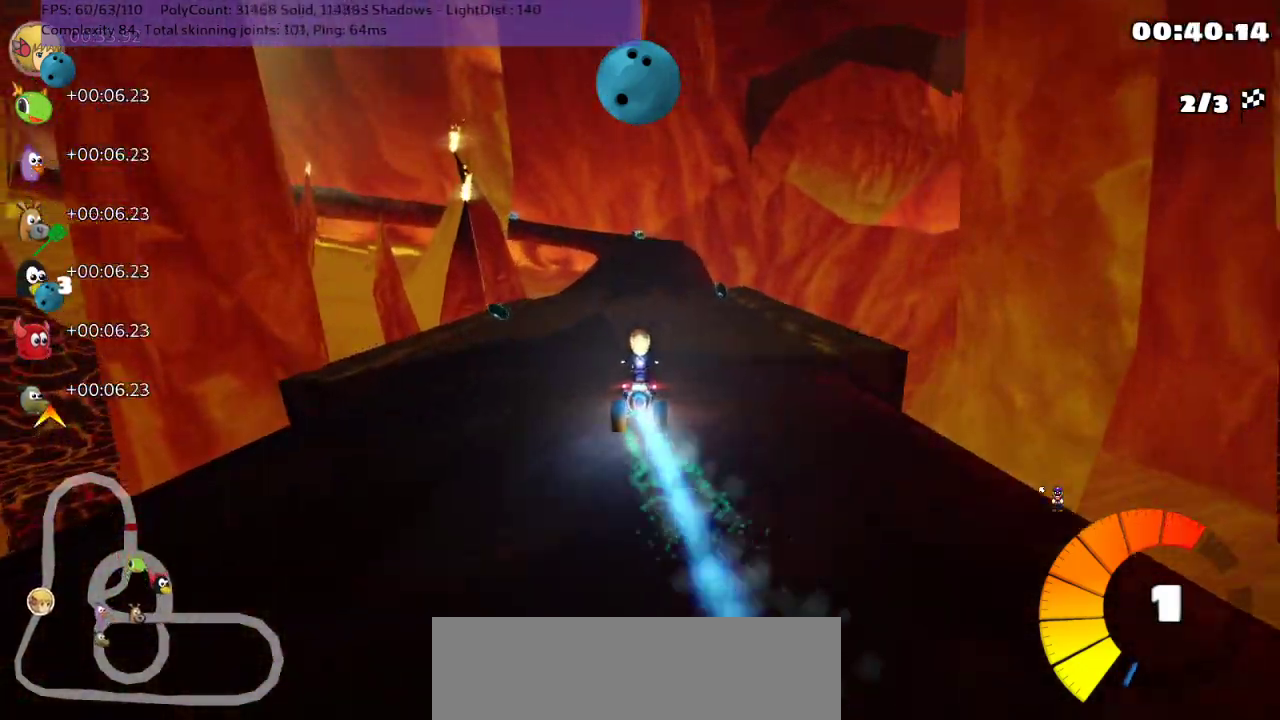
{"keys": ["up"], "events": [[233, "right", "down"], [300, "right", "up"]]}
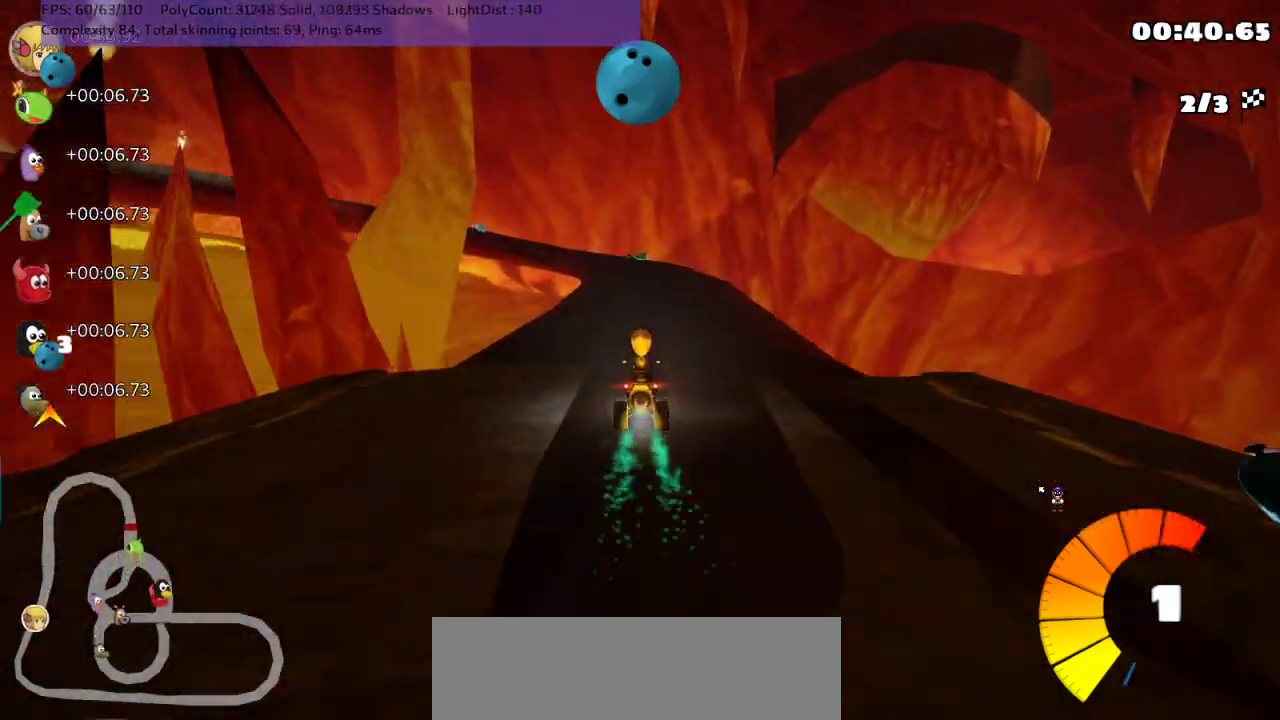
{"keys": ["left", "m", "up"], "events": [[250, "right", "down"], [450, "right", "up"], [500, "left", "down"], [500, "m", "down"]]}
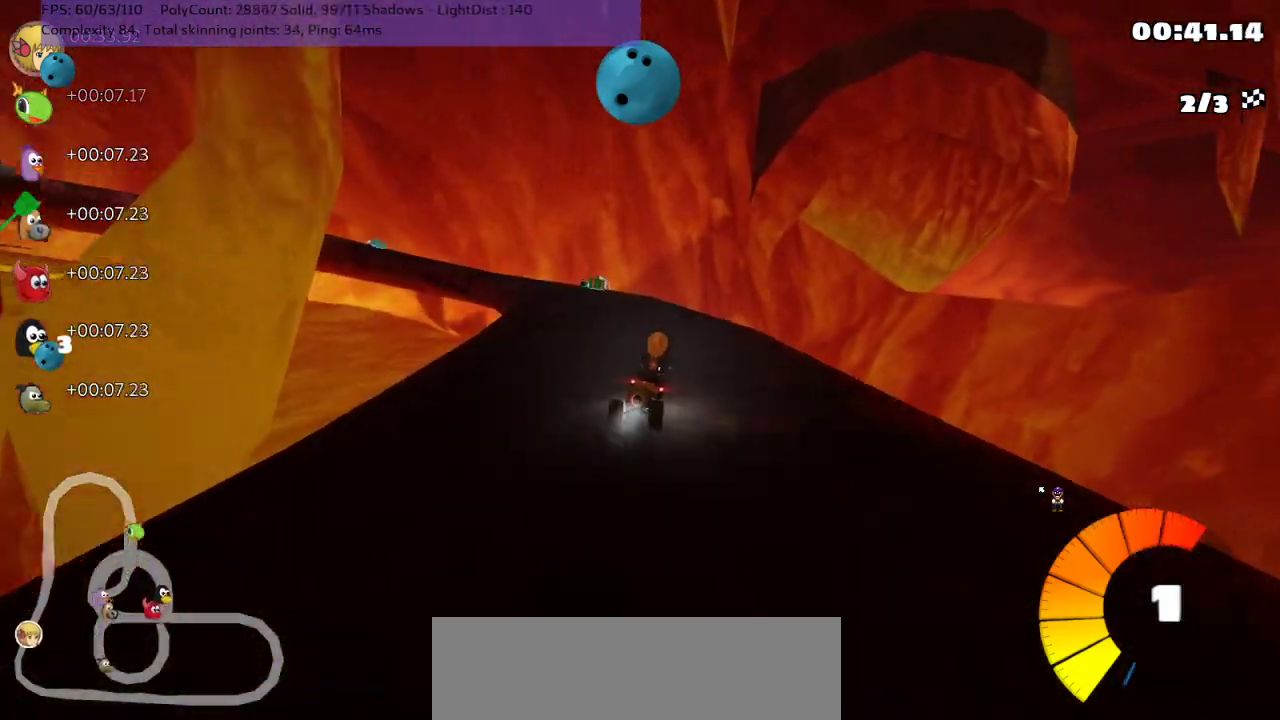
{"keys": ["m", "right", "up"], "events": [[33, "right", "down"], [100, "left", "up"], [250, "left", "down"], [433, "left", "up"]]}
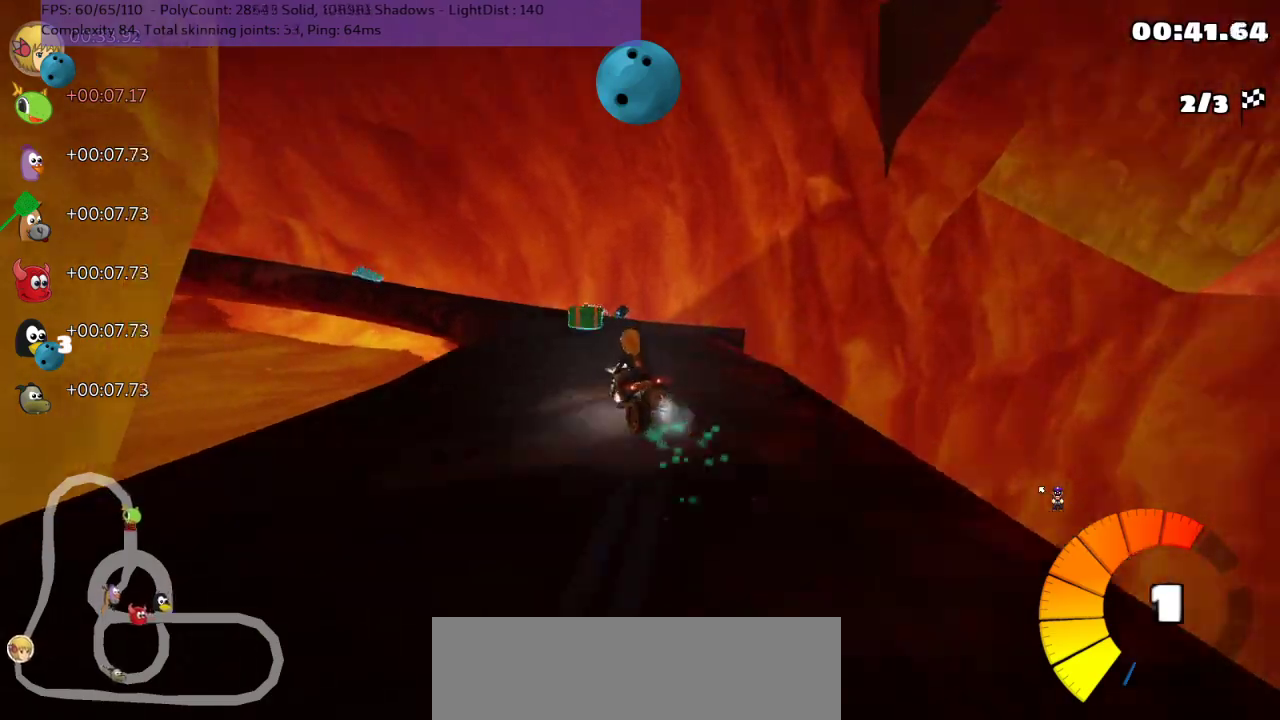
{"keys": ["left", "m", "n", "right", "up"], "events": [[100, "left", "down"], [167, "left", "up"], [333, "left", "down"], [483, "n", "down"]]}
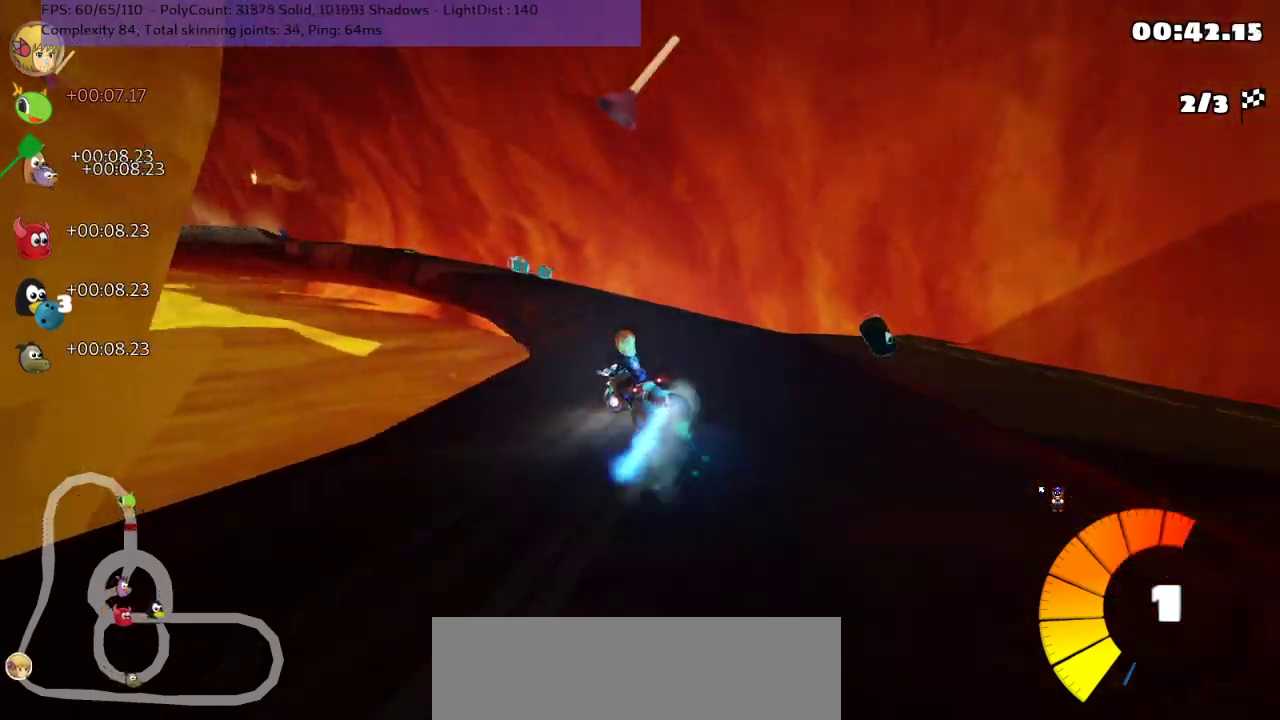
{"keys": ["m", "right", "up"], "events": [[17, "left", "up"], [117, "left", "down"], [117, "n", "up"], [333, "left", "up"], [400, "left", "down"], [500, "left", "up"]]}
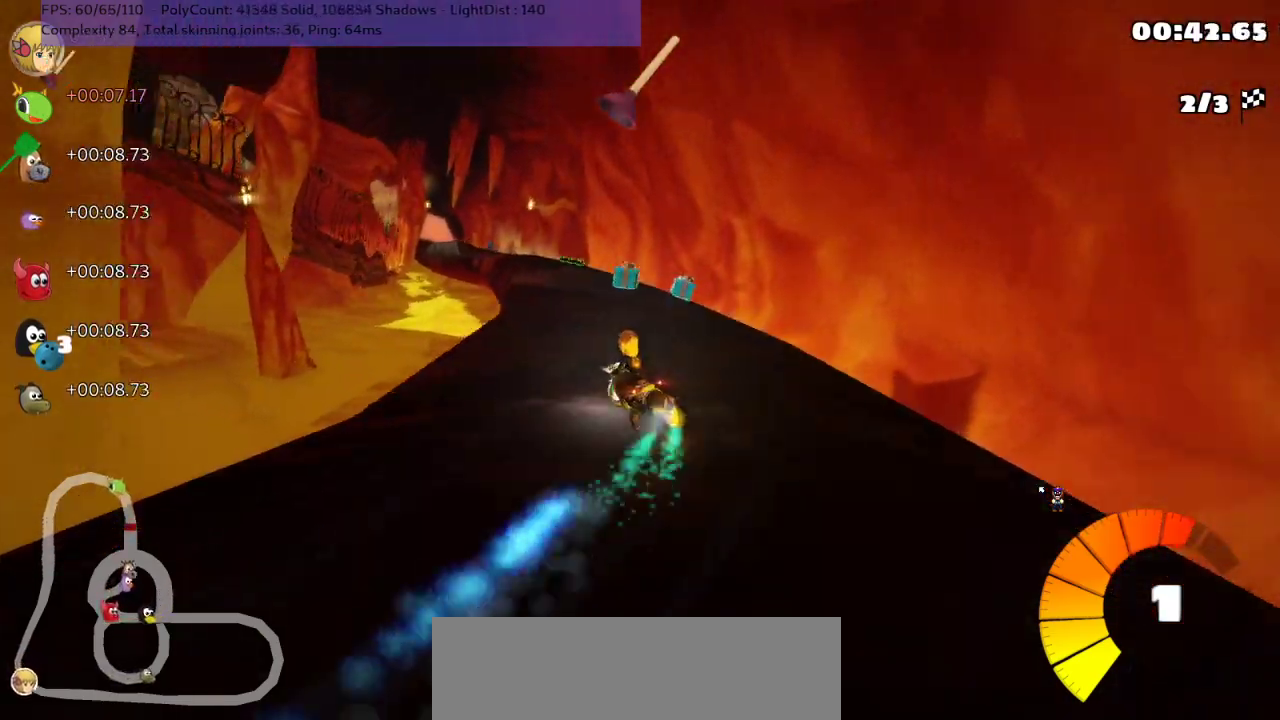
{"keys": ["left", "m", "right", "up"], "events": [[183, "left", "down"], [350, "left", "up"], [417, "left", "down"]]}
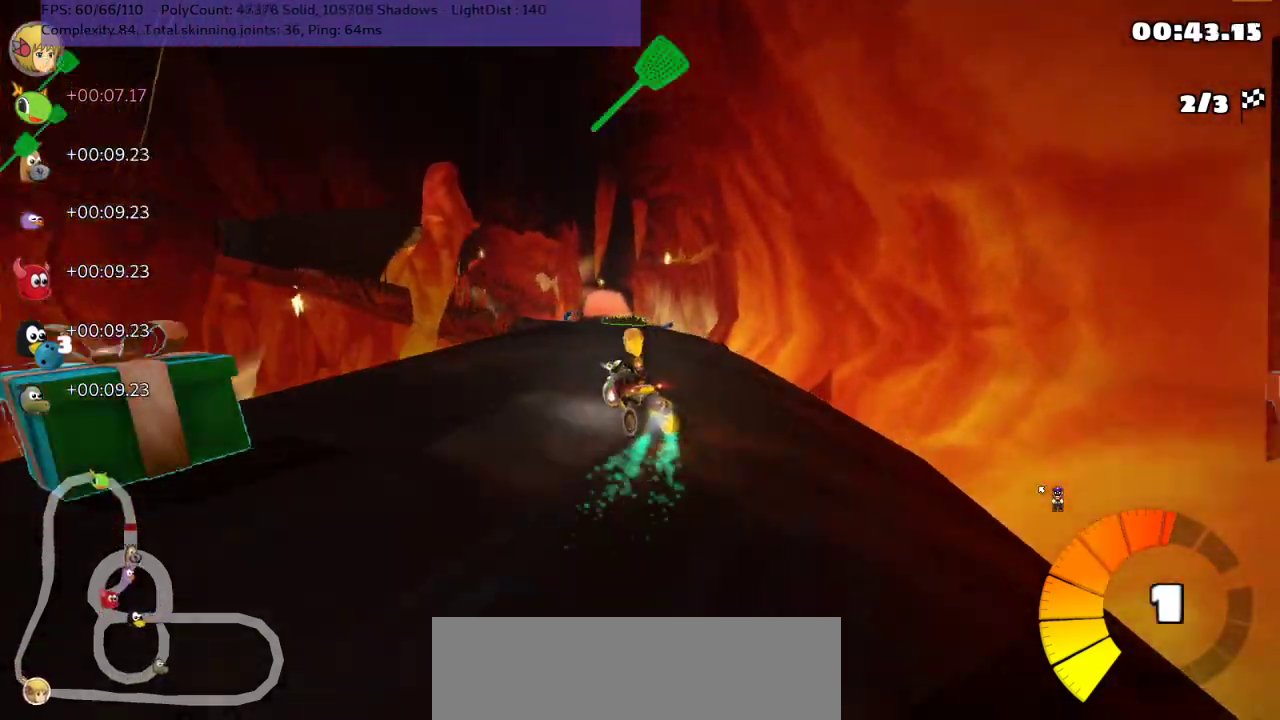
{"keys": ["m", "n", "right", "up"], "events": [[67, "left", "up"], [483, "n", "down"]]}
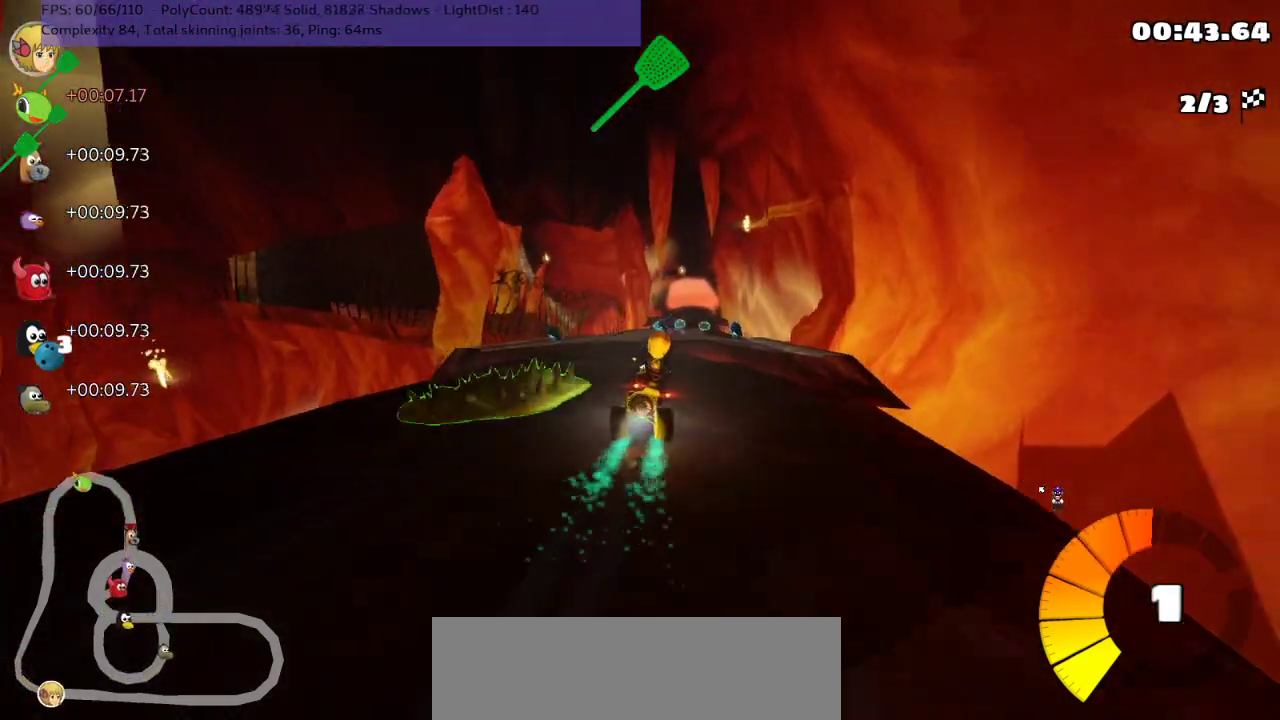
{"keys": ["left", "up"], "events": [[17, "m", "up"], [50, "right", "up"], [167, "n", "up"], [333, "left", "down"]]}
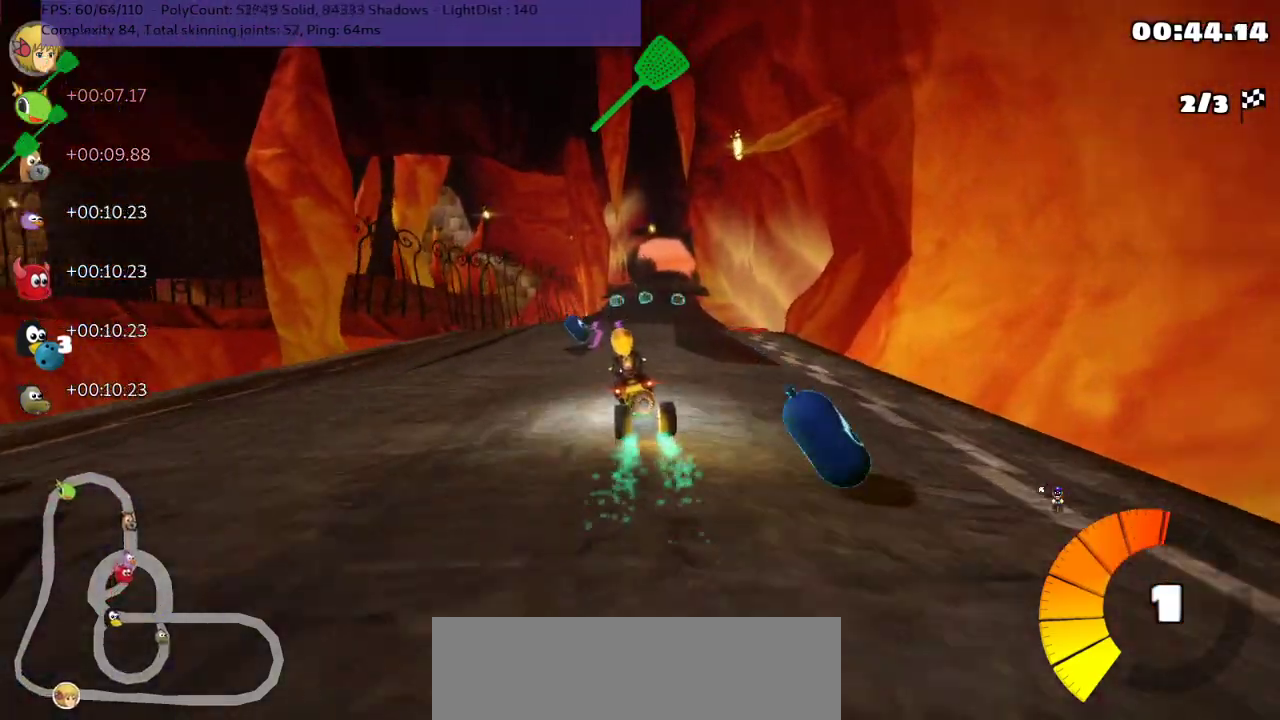
{"keys": ["left", "m", "right", "up"], "events": [[117, "left", "up"], [117, "right", "down"], [150, "m", "down"], [283, "left", "down"], [333, "right", "up"], [433, "right", "down"]]}
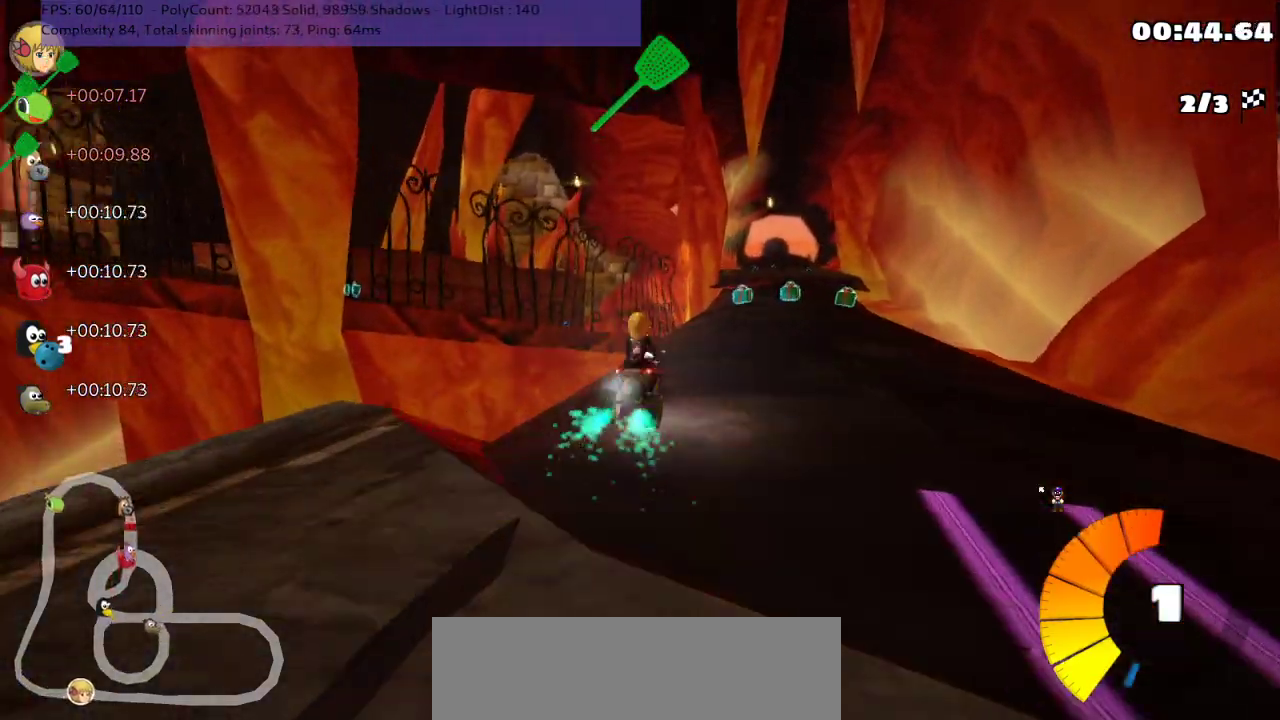
{"keys": ["left", "m", "up"], "events": [[250, "right", "up"]]}
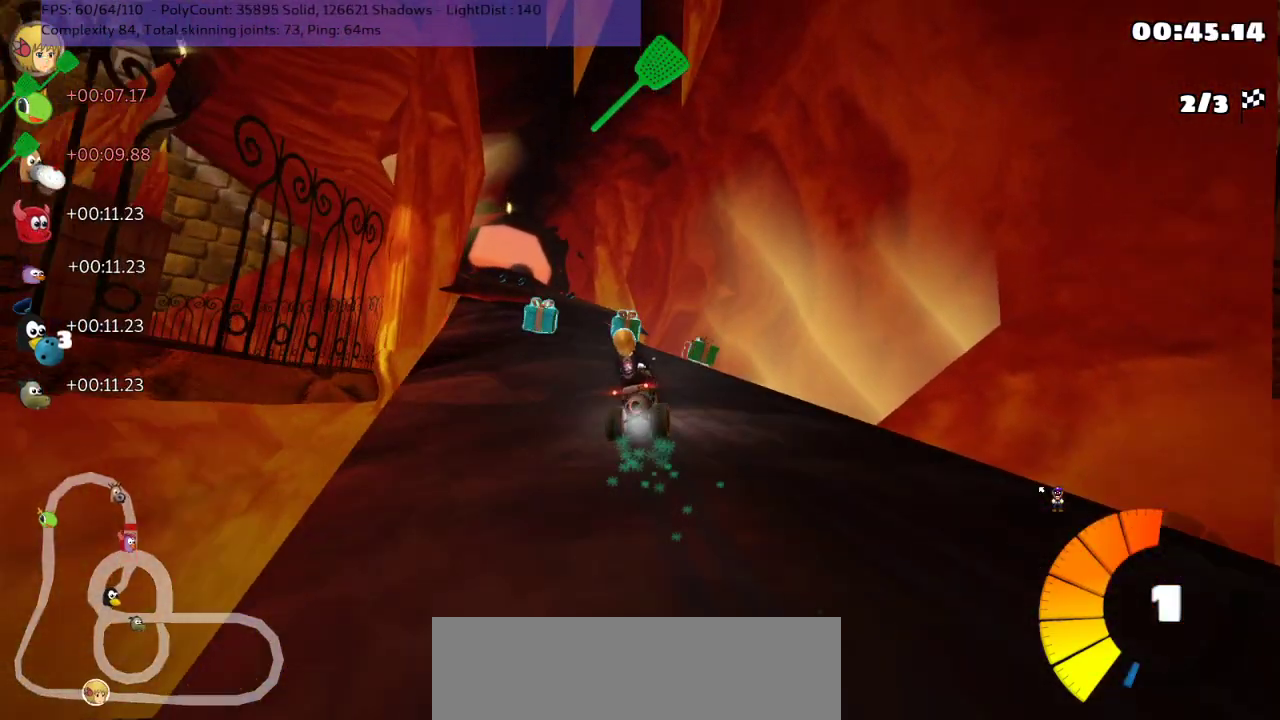
{"keys": ["left", "up"], "events": [[283, "n", "down"], [333, "m", "up"], [500, "n", "up"]]}
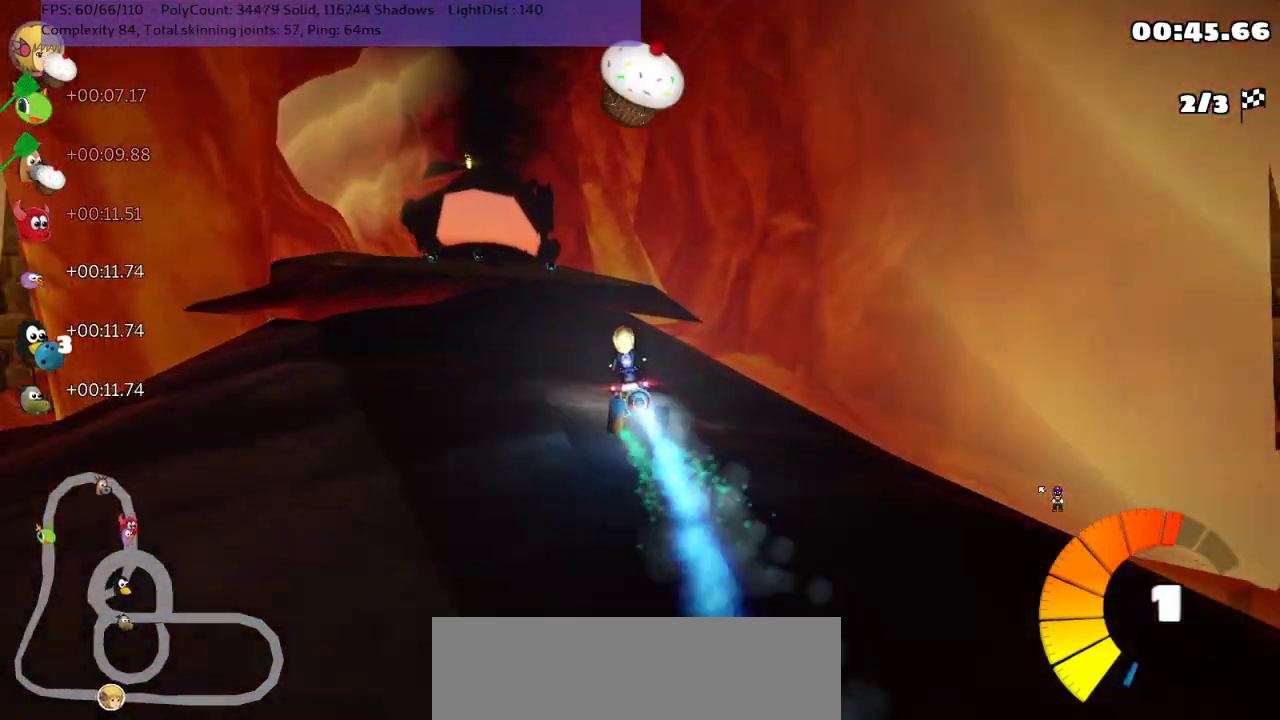
{"keys": ["left", "up"], "events": [[117, "left", "up"], [450, "left", "down"]]}
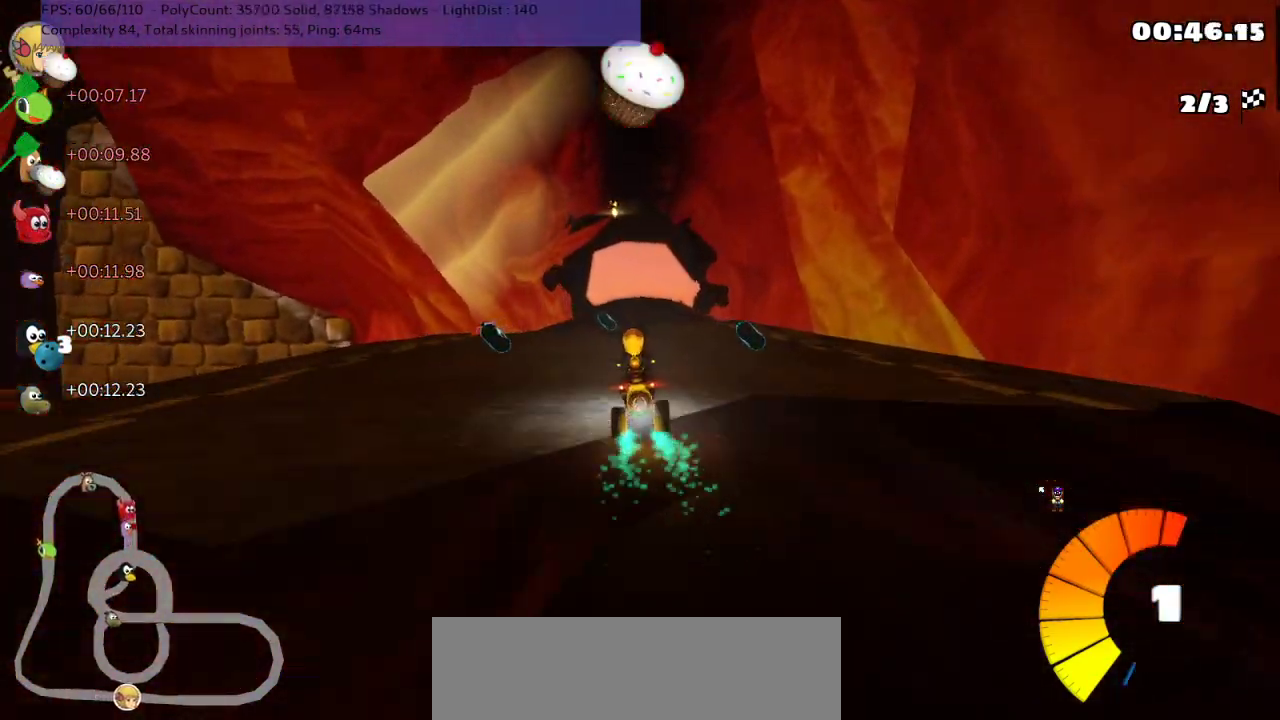
{"keys": ["right", "up"], "events": [[33, "left", "up"], [100, "left", "down"], [167, "left", "up"], [283, "right", "down"]]}